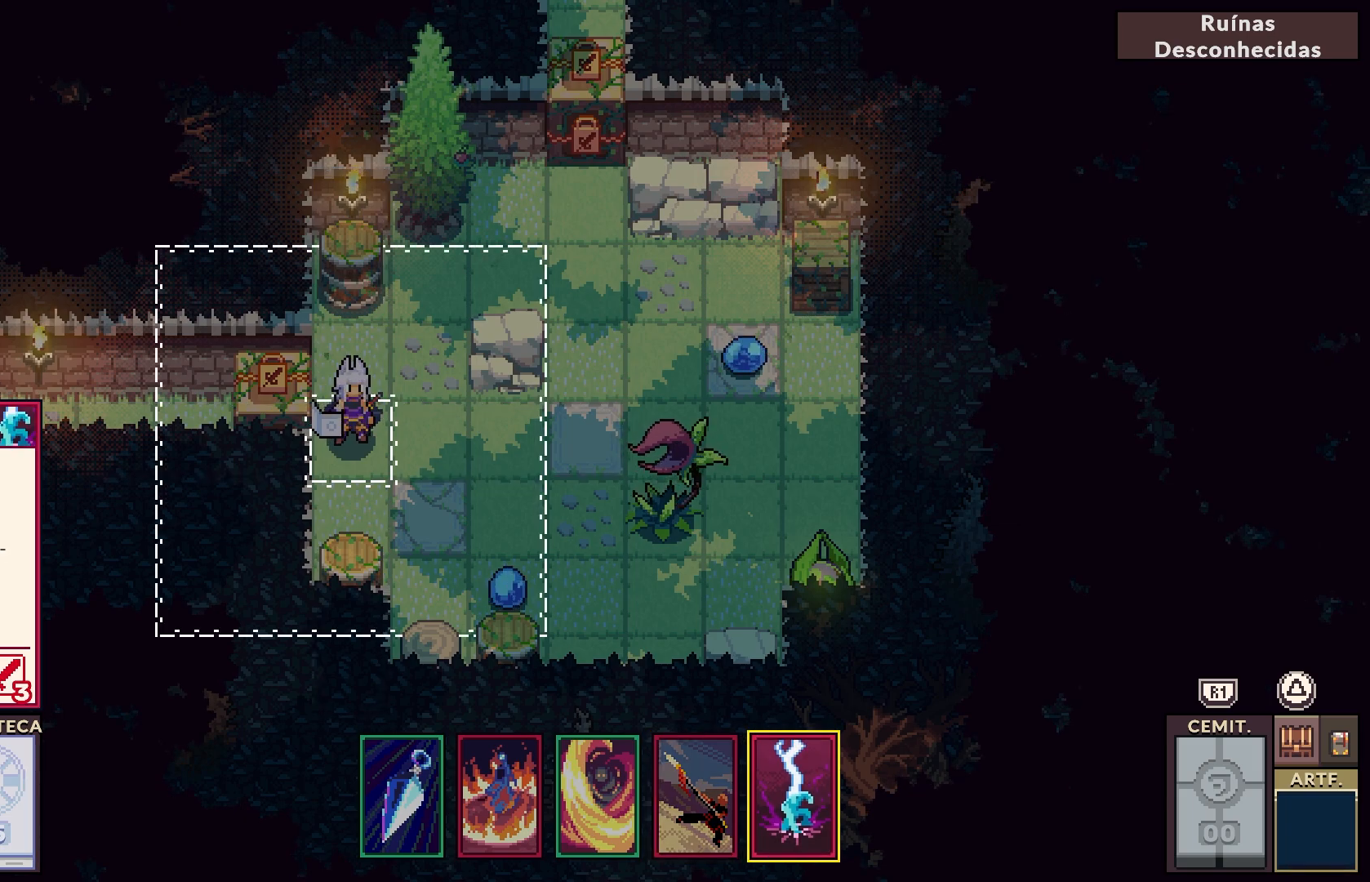
Gameplay with a controller (PlayStation layout); each line is a JSON object with the inputs held at the frame after it. "events" lists button and stick changes between this image and that frame as [ms after this image, input, new state], when the widget could be followed in between. Not read: L1.
{"buttons": [], "left_stick": "center", "right_stick": "center", "events": []}
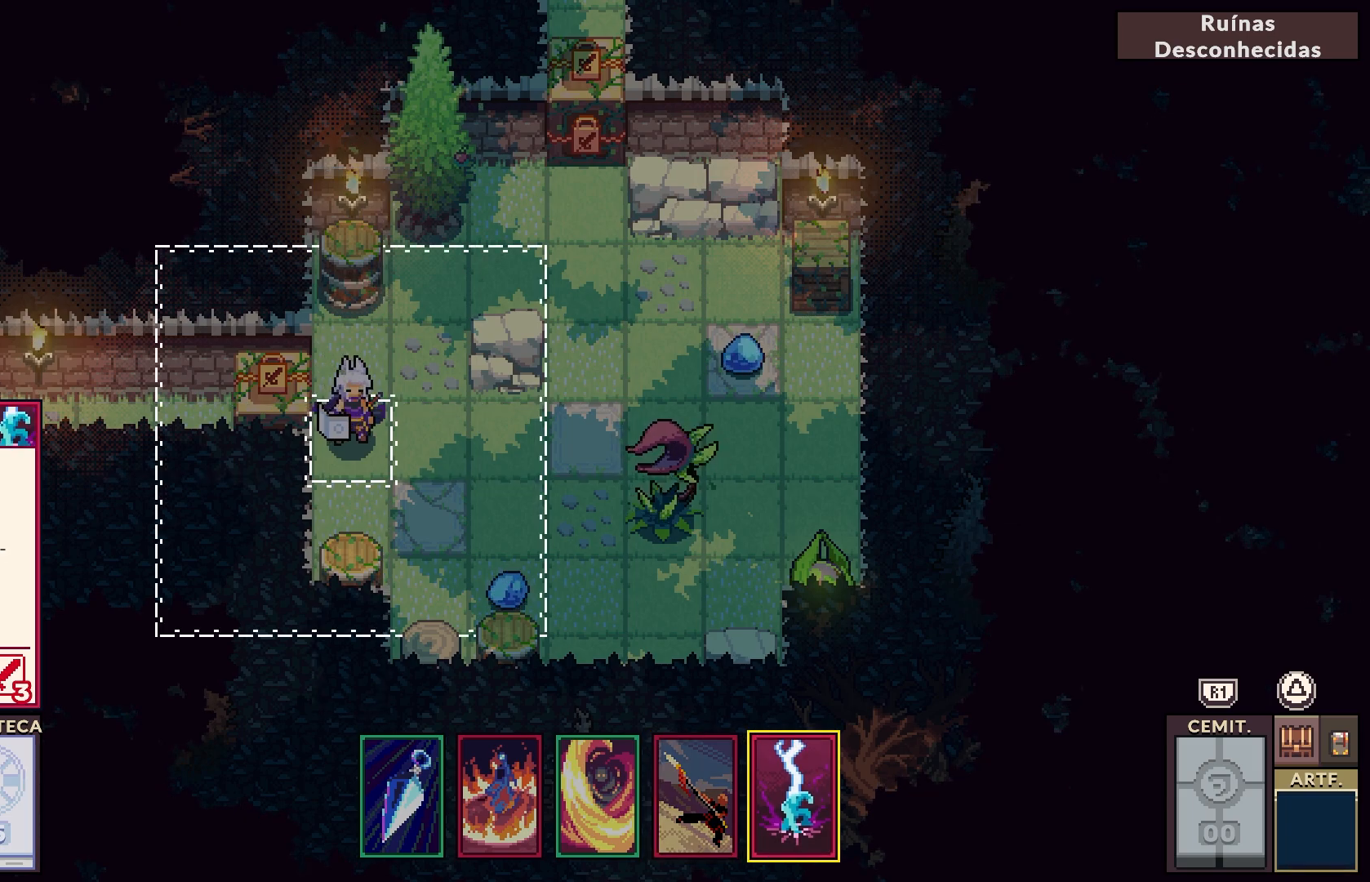
{"buttons": [], "left_stick": "center", "right_stick": "center", "events": []}
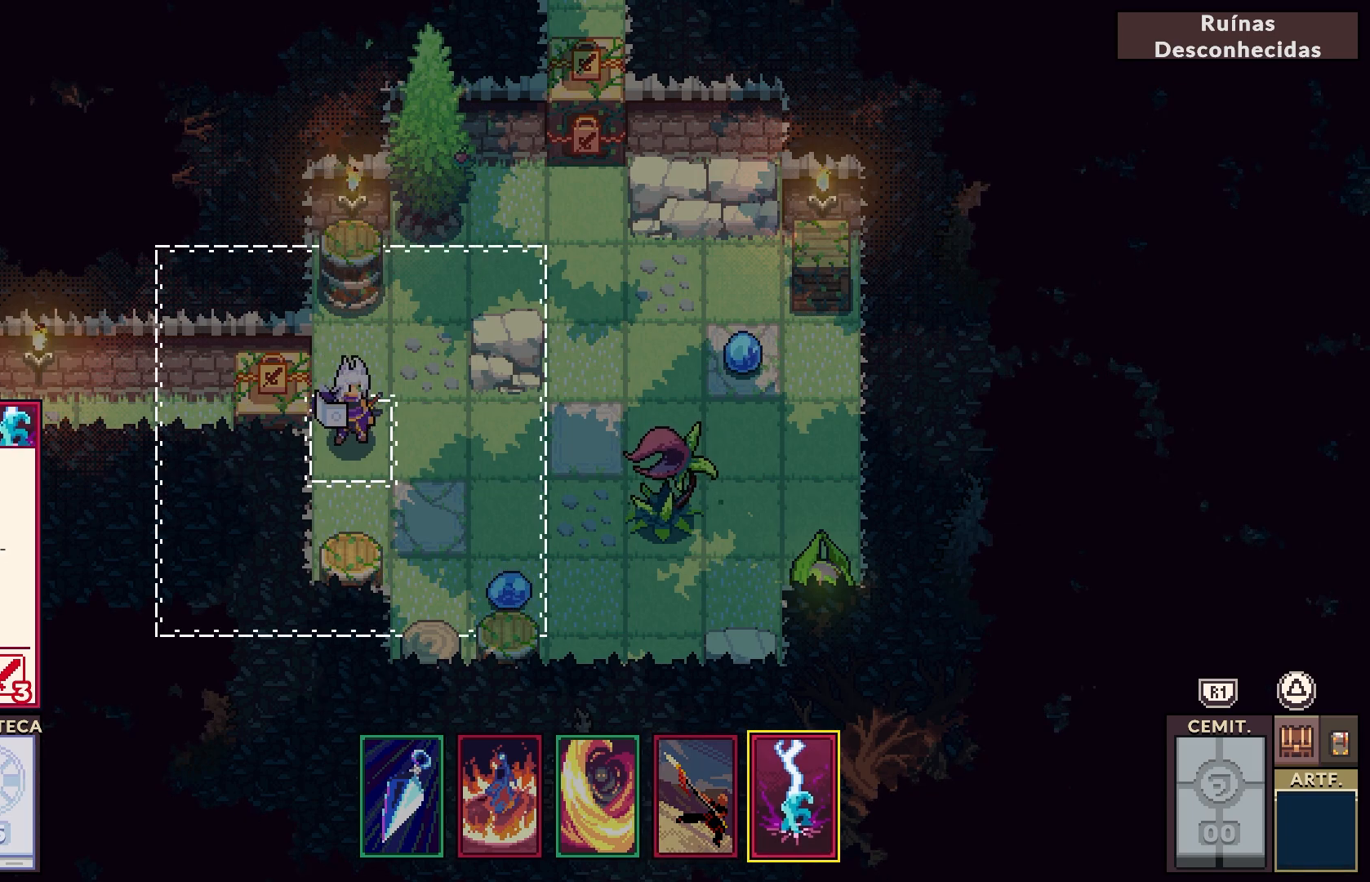
{"buttons": [], "left_stick": "center", "right_stick": "center", "events": []}
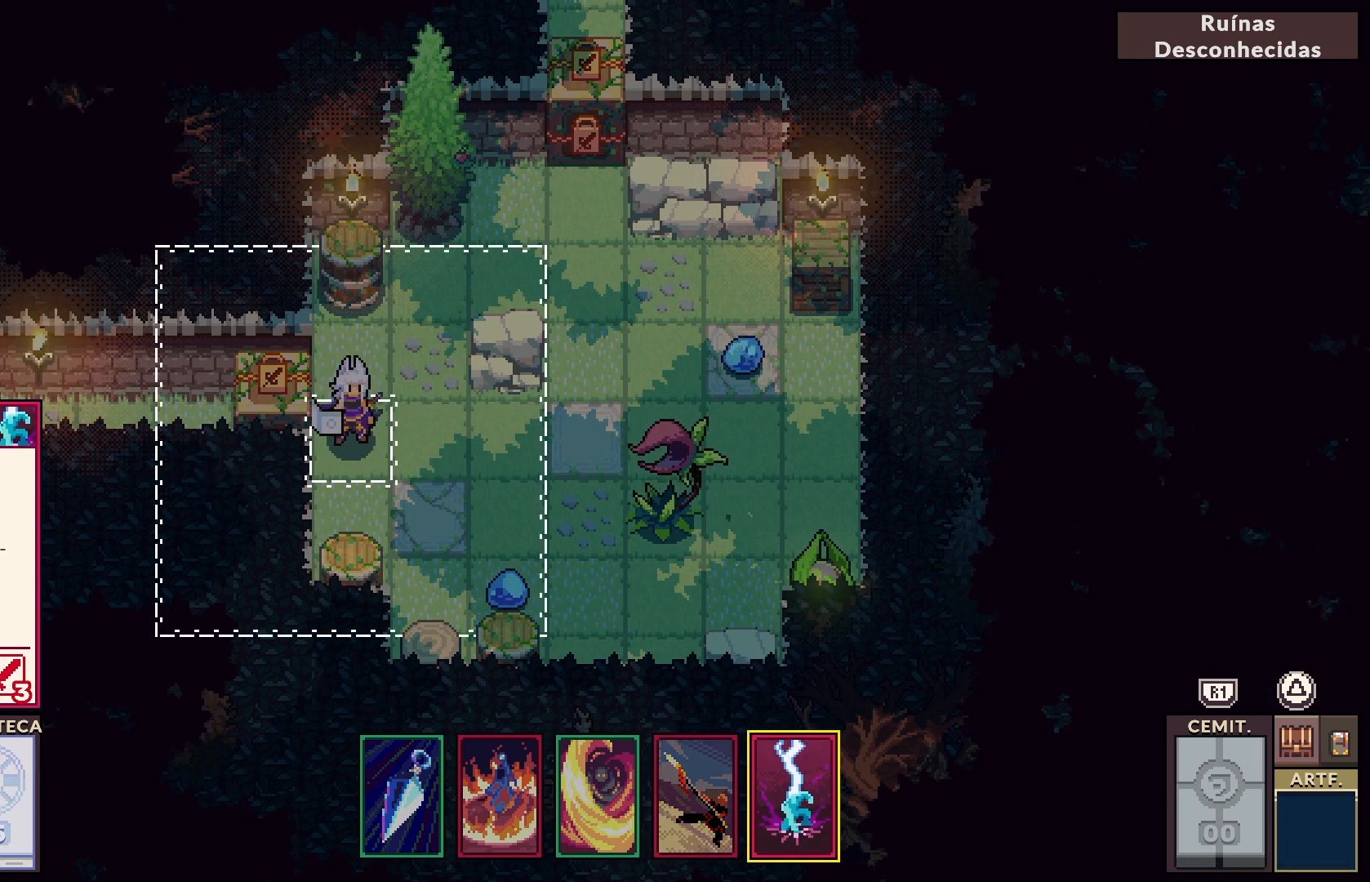
{"buttons": [], "left_stick": "center", "right_stick": "center", "events": []}
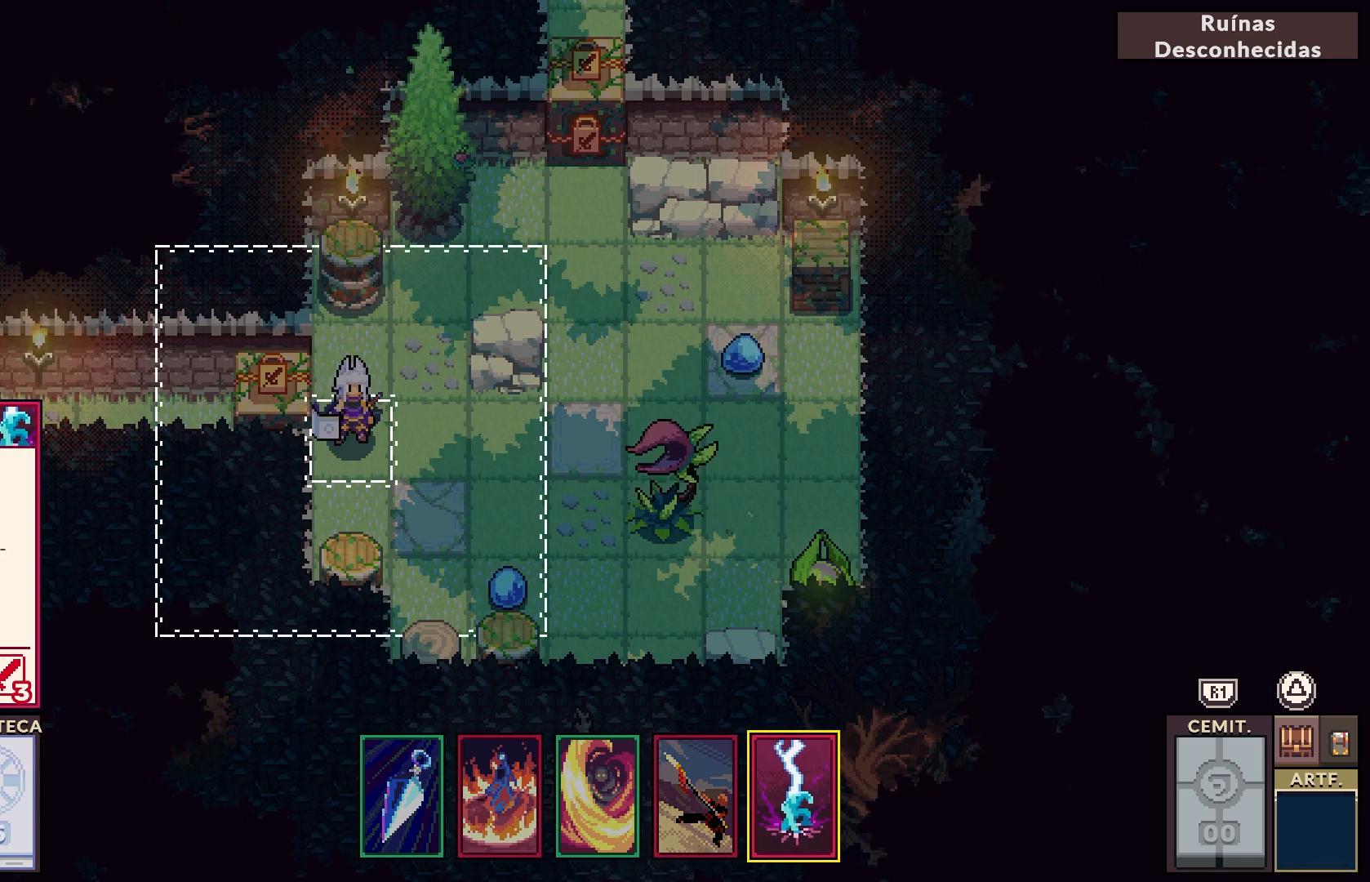
{"buttons": ["DPAD_LEFT"], "left_stick": "center", "right_stick": "center", "events": [[383, "DPAD_LEFT", "down"]]}
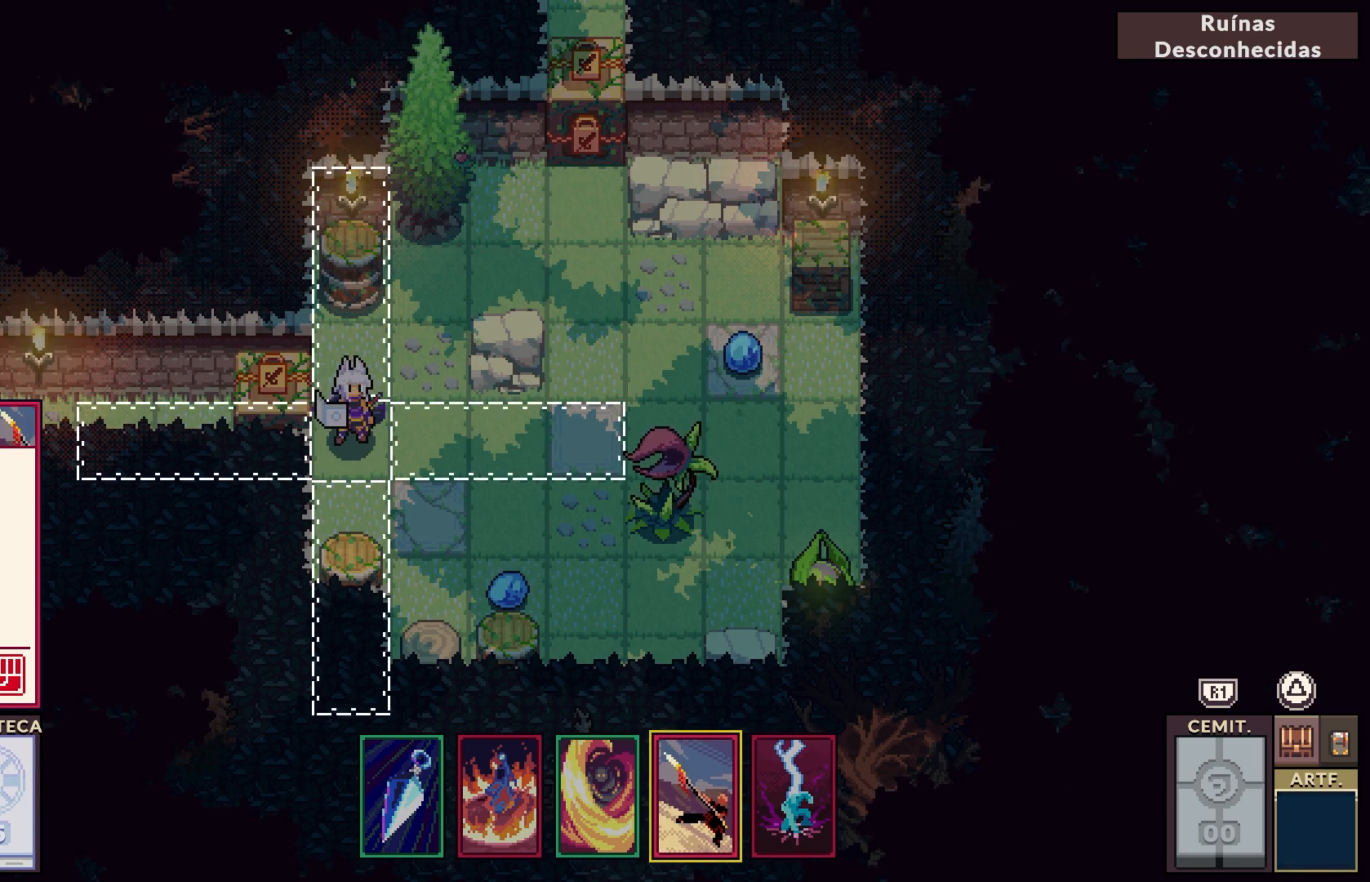
{"buttons": [], "left_stick": "center", "right_stick": "center", "events": [[17, "DPAD_LEFT", "up"], [117, "DPAD_LEFT", "down"], [233, "DPAD_LEFT", "up"], [333, "DPAD_LEFT", "down"], [450, "DPAD_LEFT", "up"]]}
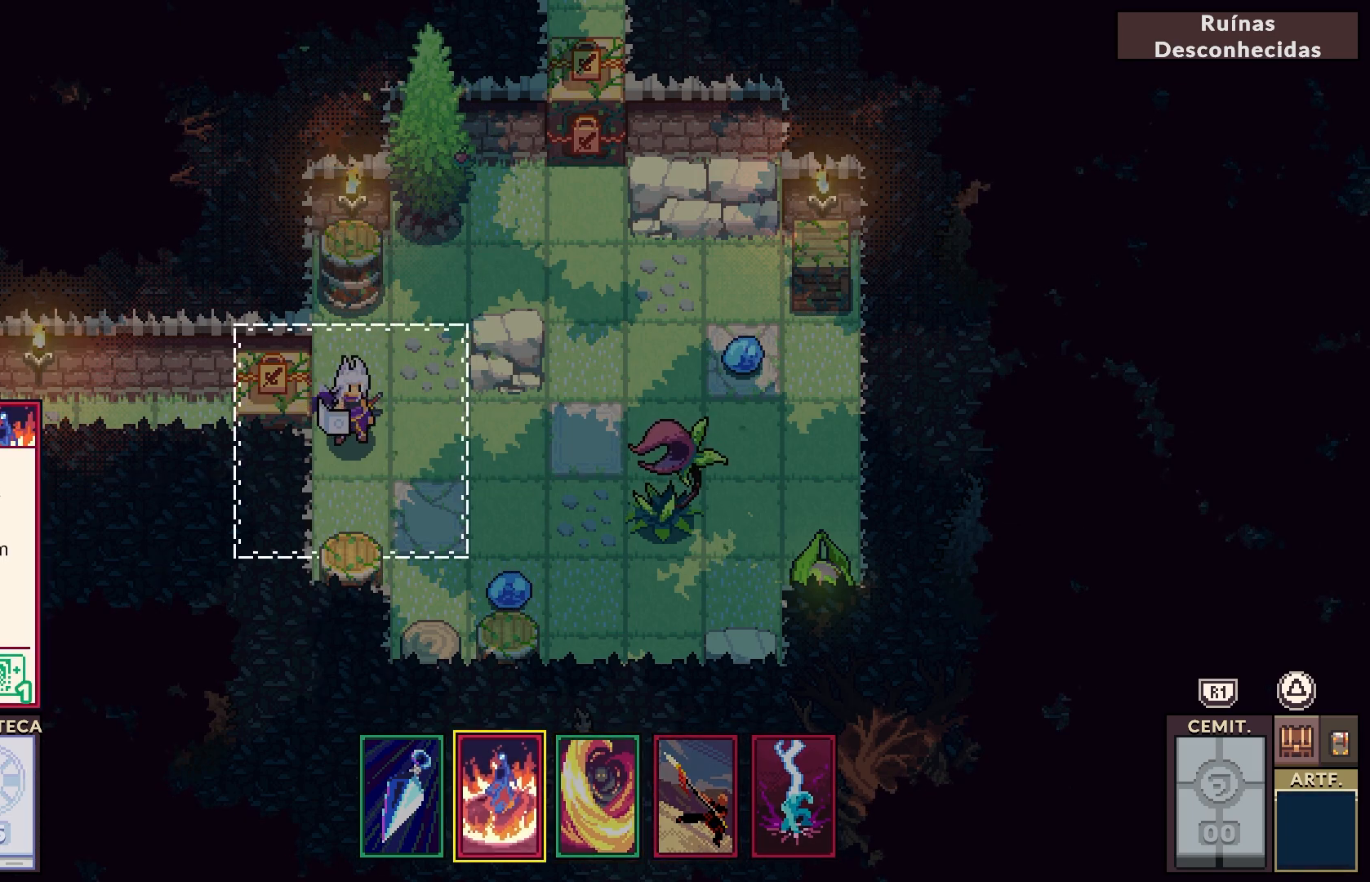
{"buttons": [], "left_stick": "center", "right_stick": "center", "events": []}
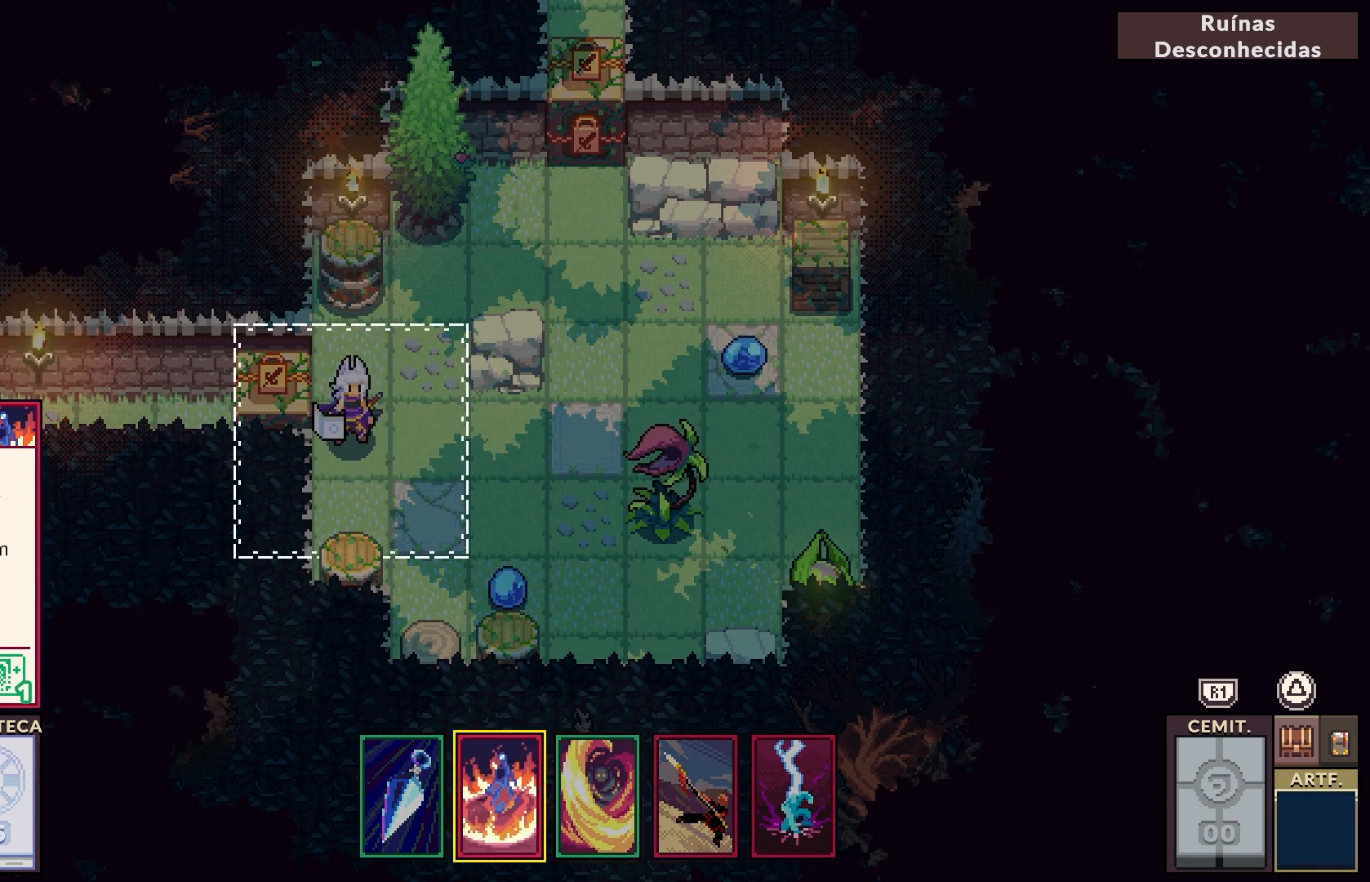
{"buttons": [], "left_stick": "center", "right_stick": "center", "events": [[133, "DPAD_LEFT", "down"], [283, "DPAD_LEFT", "up"]]}
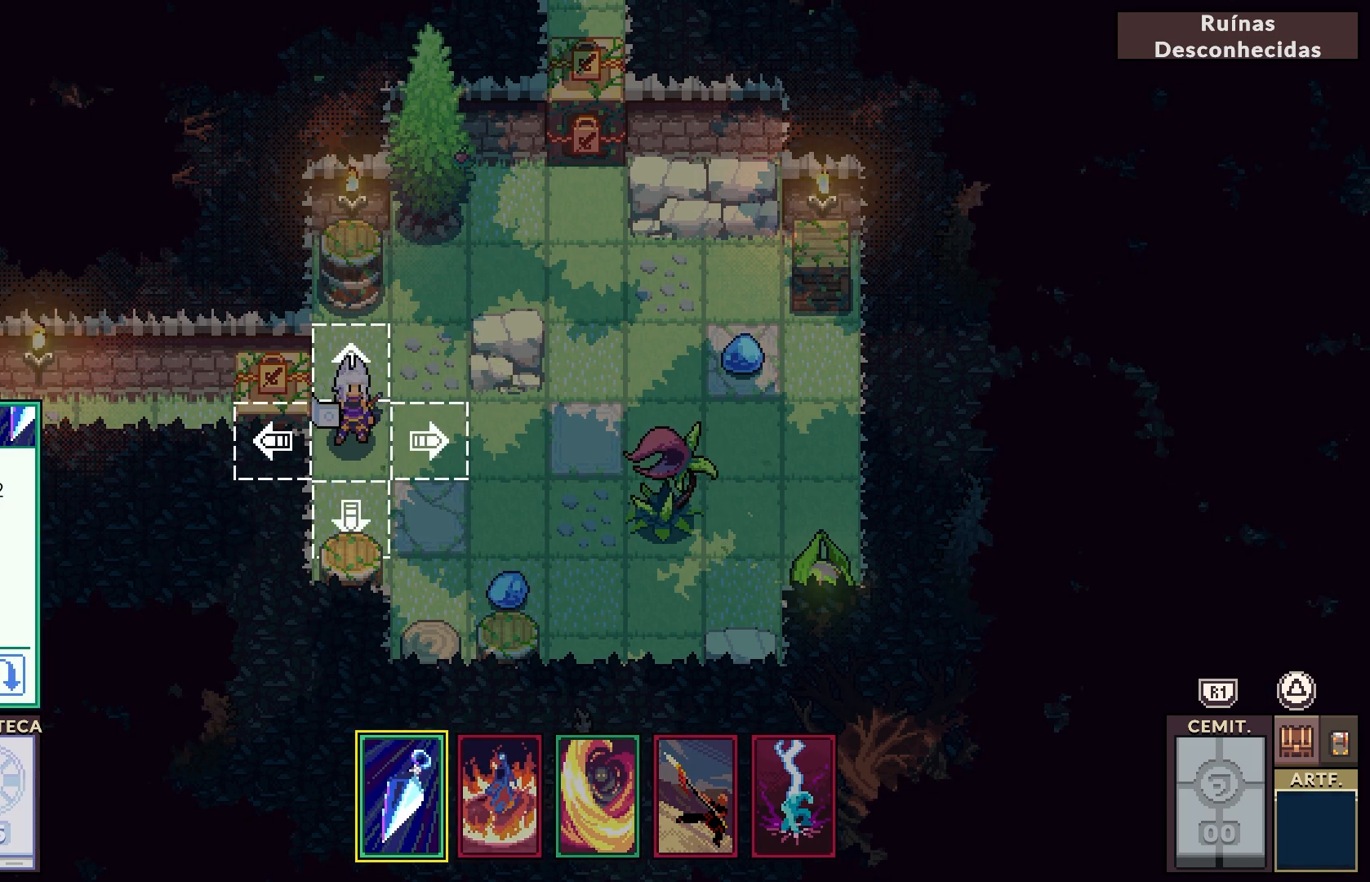
{"buttons": [], "left_stick": "center", "right_stick": "center", "events": []}
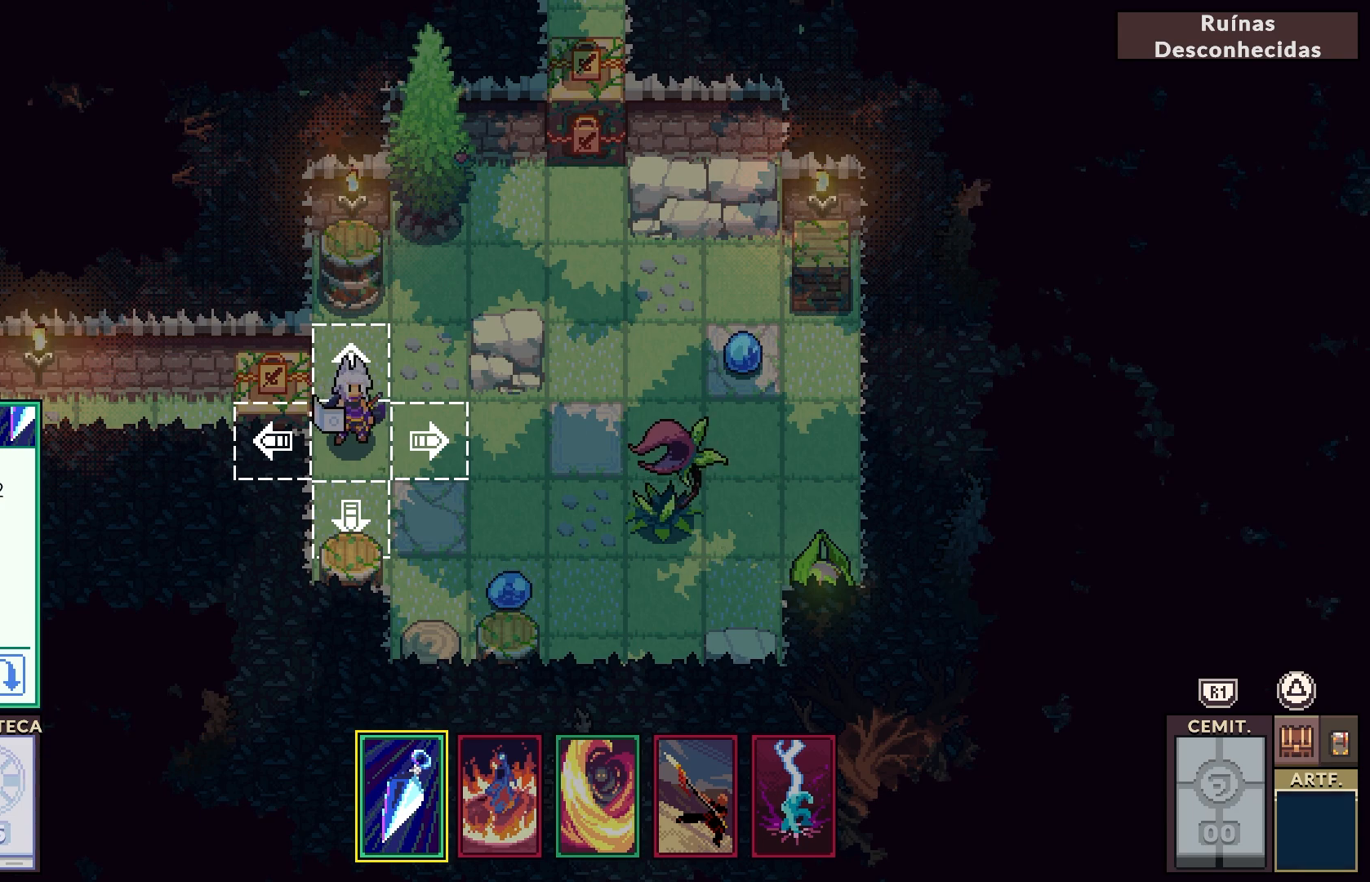
{"buttons": [], "left_stick": "center", "right_stick": "center", "events": []}
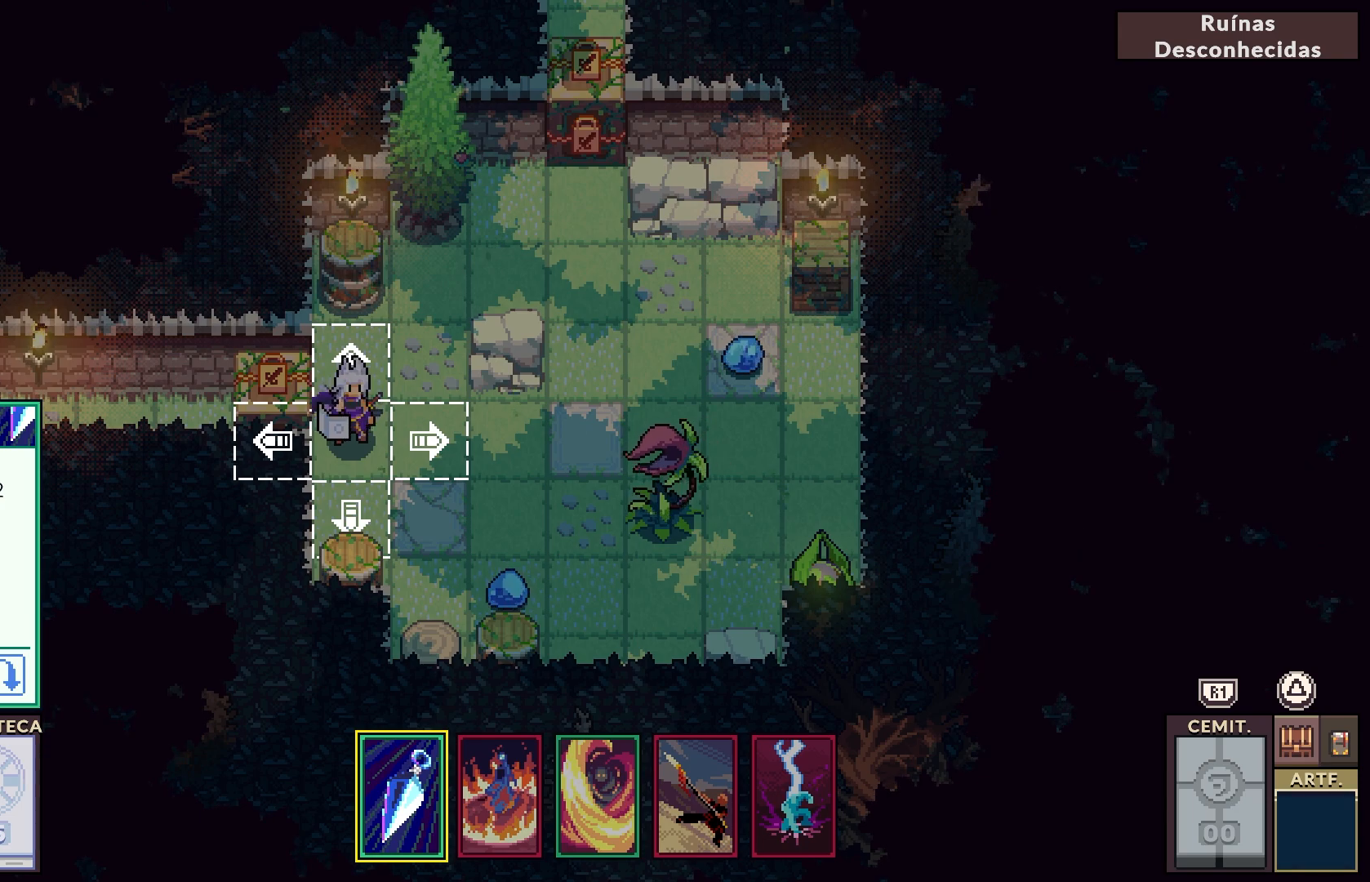
{"buttons": [], "left_stick": "center", "right_stick": "center", "events": []}
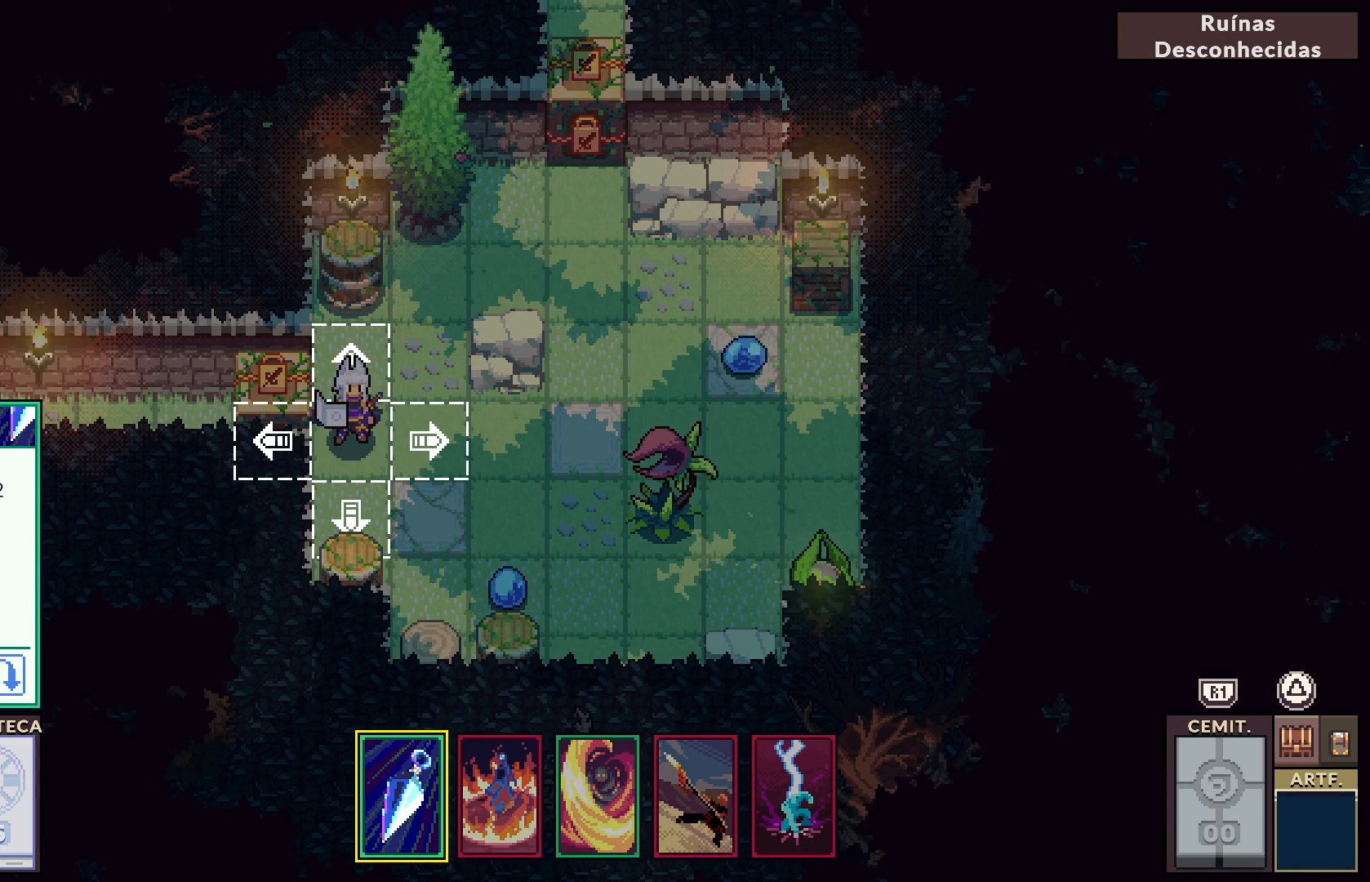
{"buttons": [], "left_stick": "center", "right_stick": "center", "events": []}
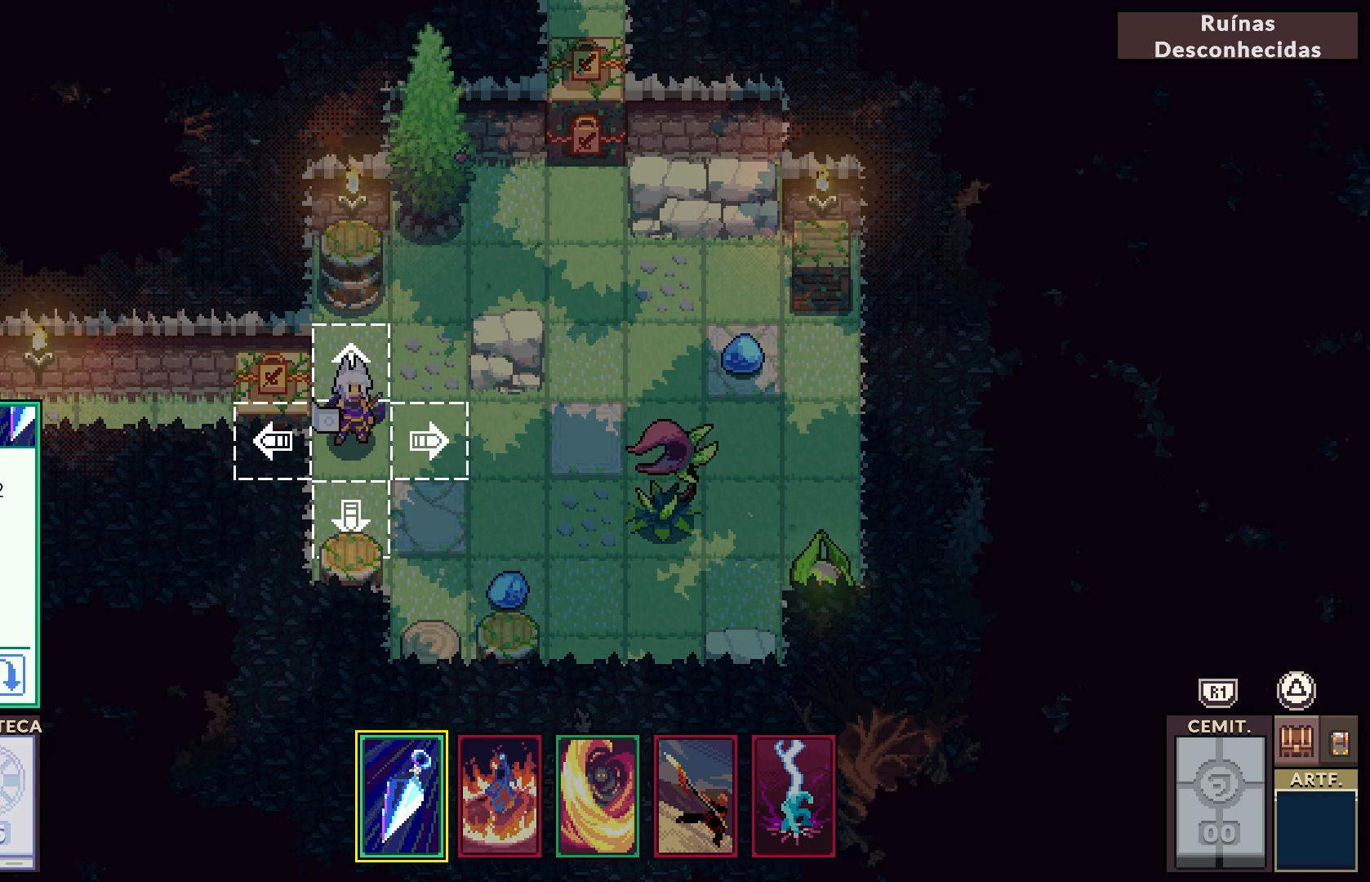
{"buttons": [], "left_stick": "center", "right_stick": "center", "events": []}
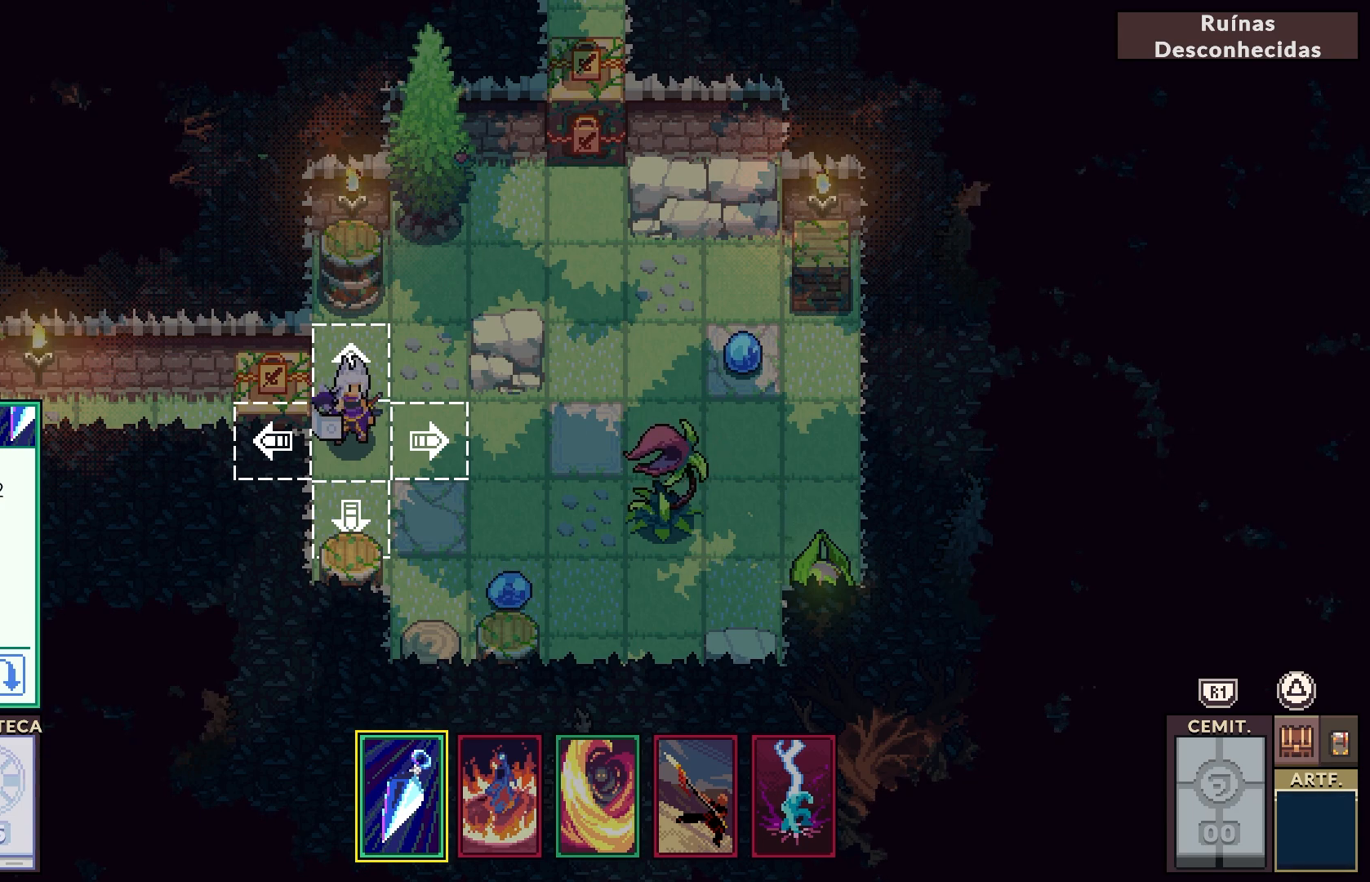
{"buttons": [], "left_stick": "center", "right_stick": "center", "events": []}
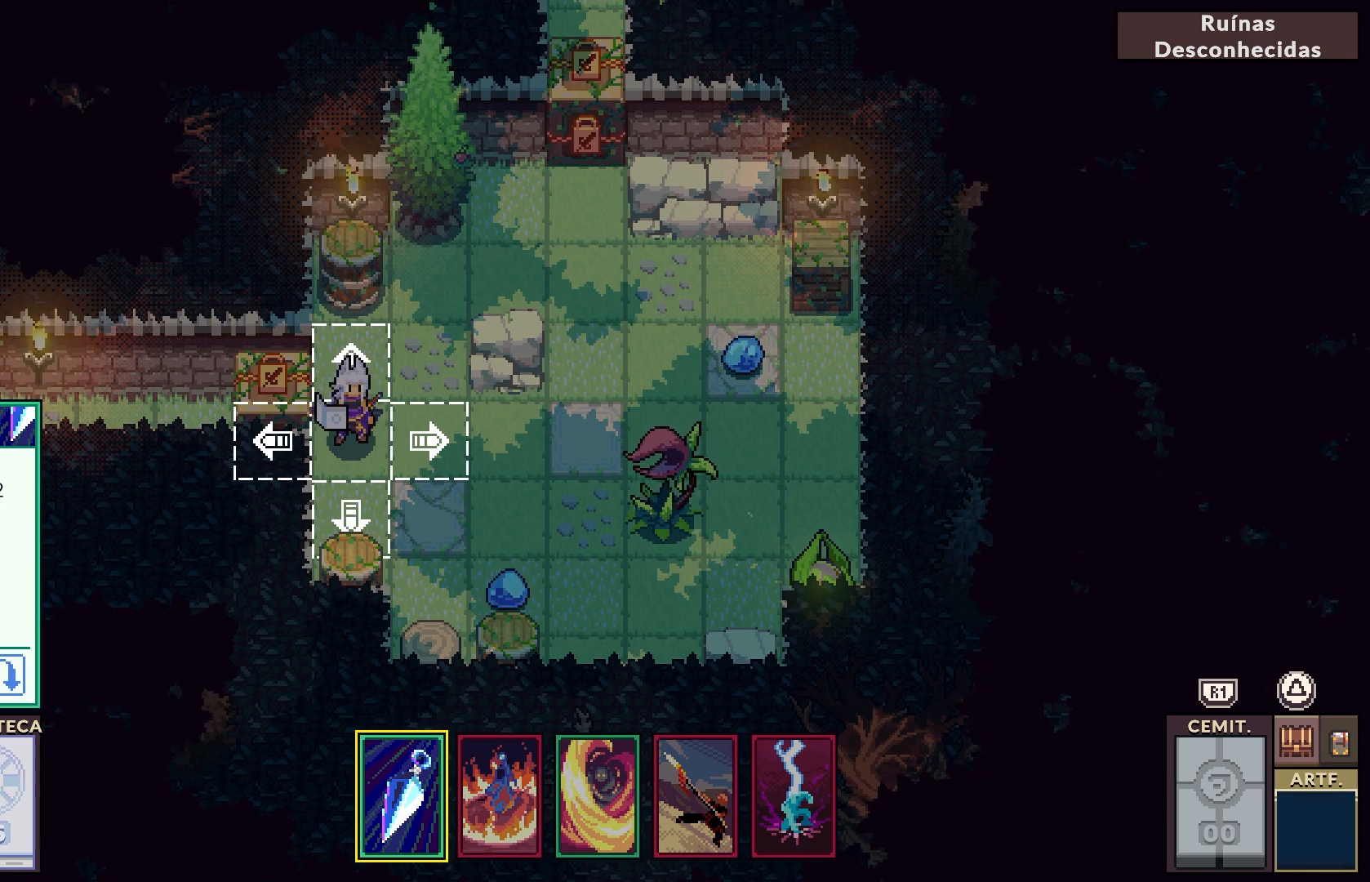
{"buttons": [], "left_stick": "center", "right_stick": "center", "events": []}
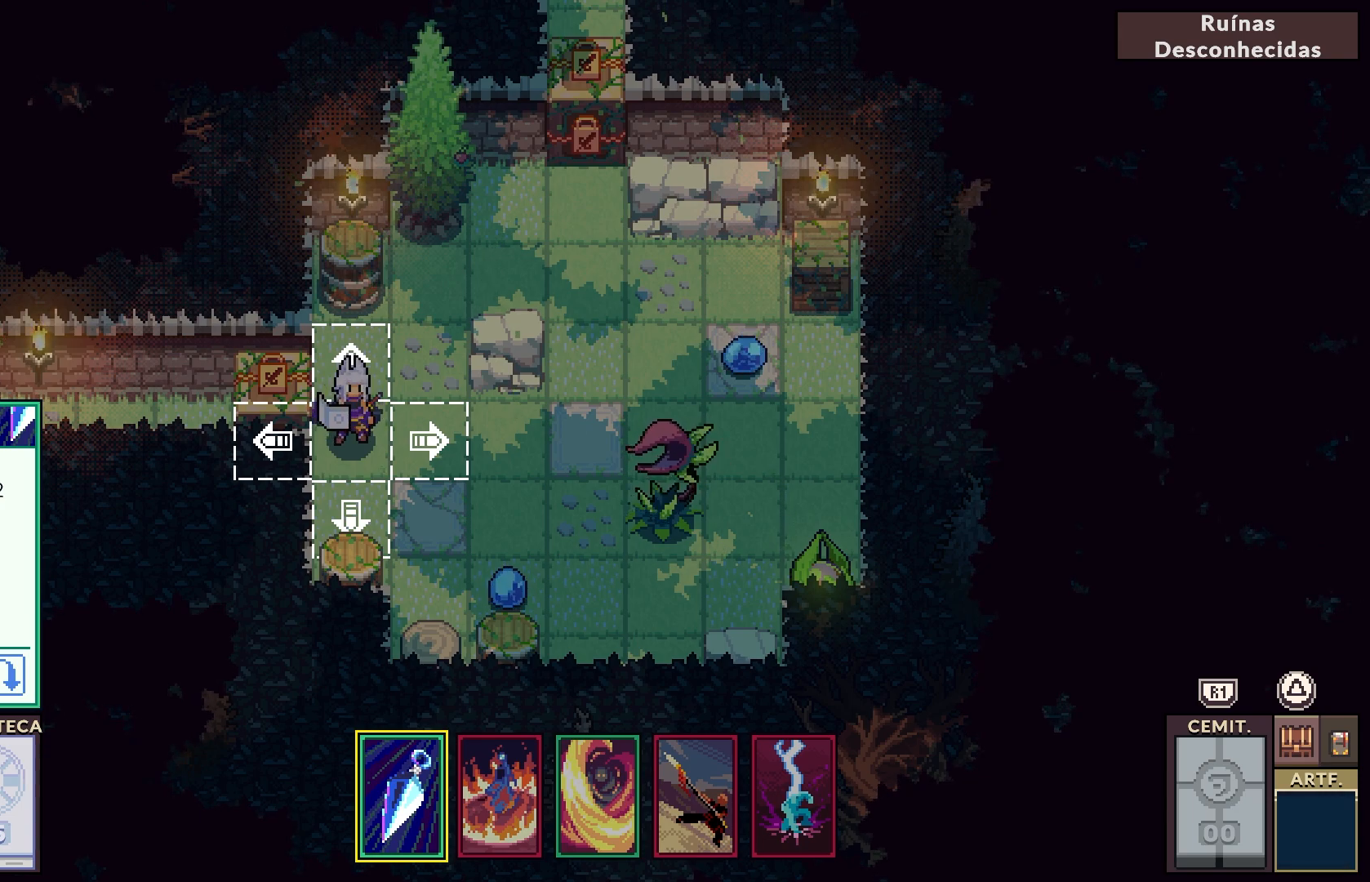
{"buttons": [], "left_stick": "center", "right_stick": "center", "events": [[67, "CIRCLE", "down"], [167, "CIRCLE", "up"]]}
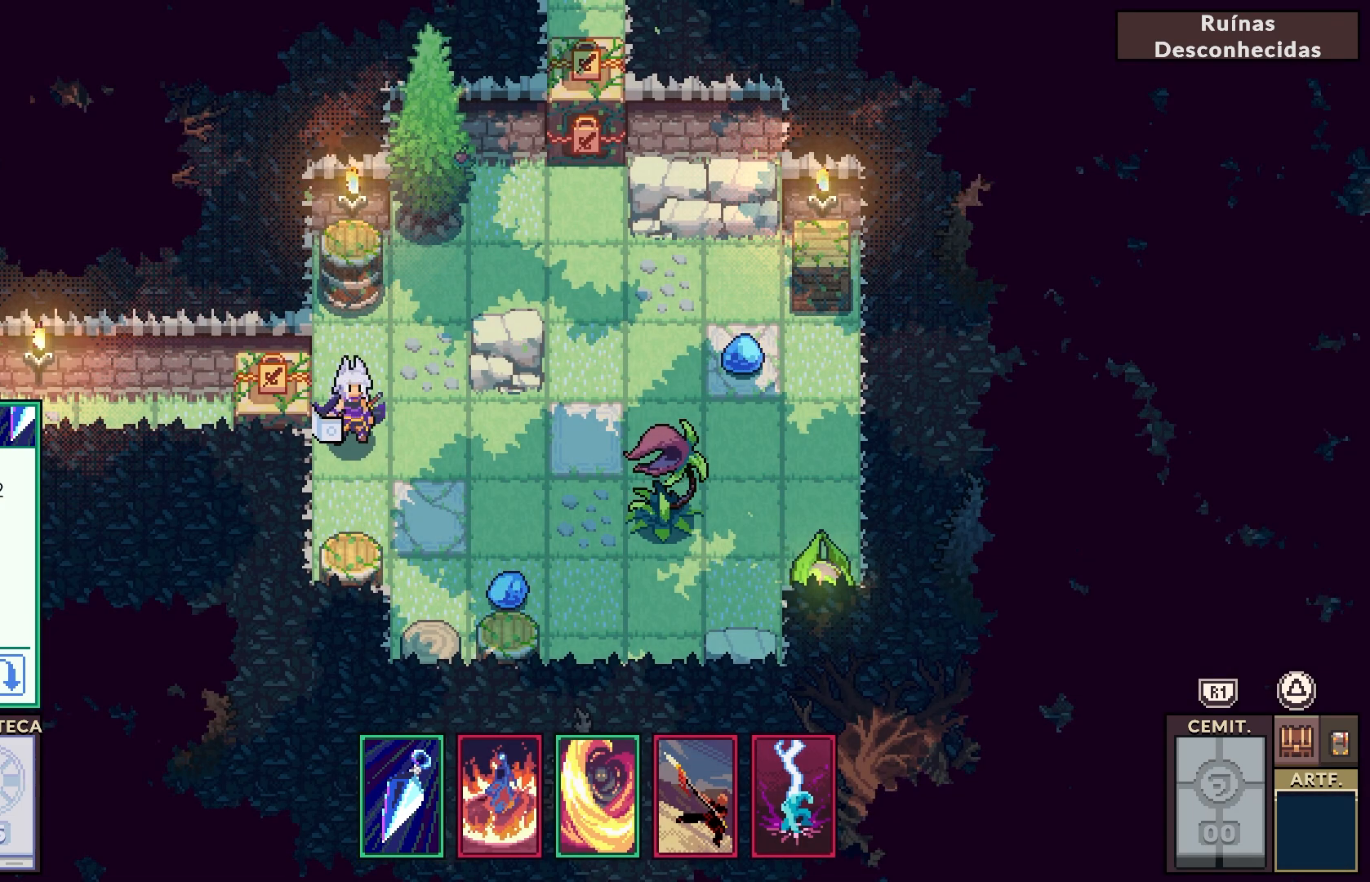
{"buttons": [], "left_stick": "center", "right_stick": "center", "events": [[50, "DPAD_DOWN", "down"], [183, "DPAD_DOWN", "up"]]}
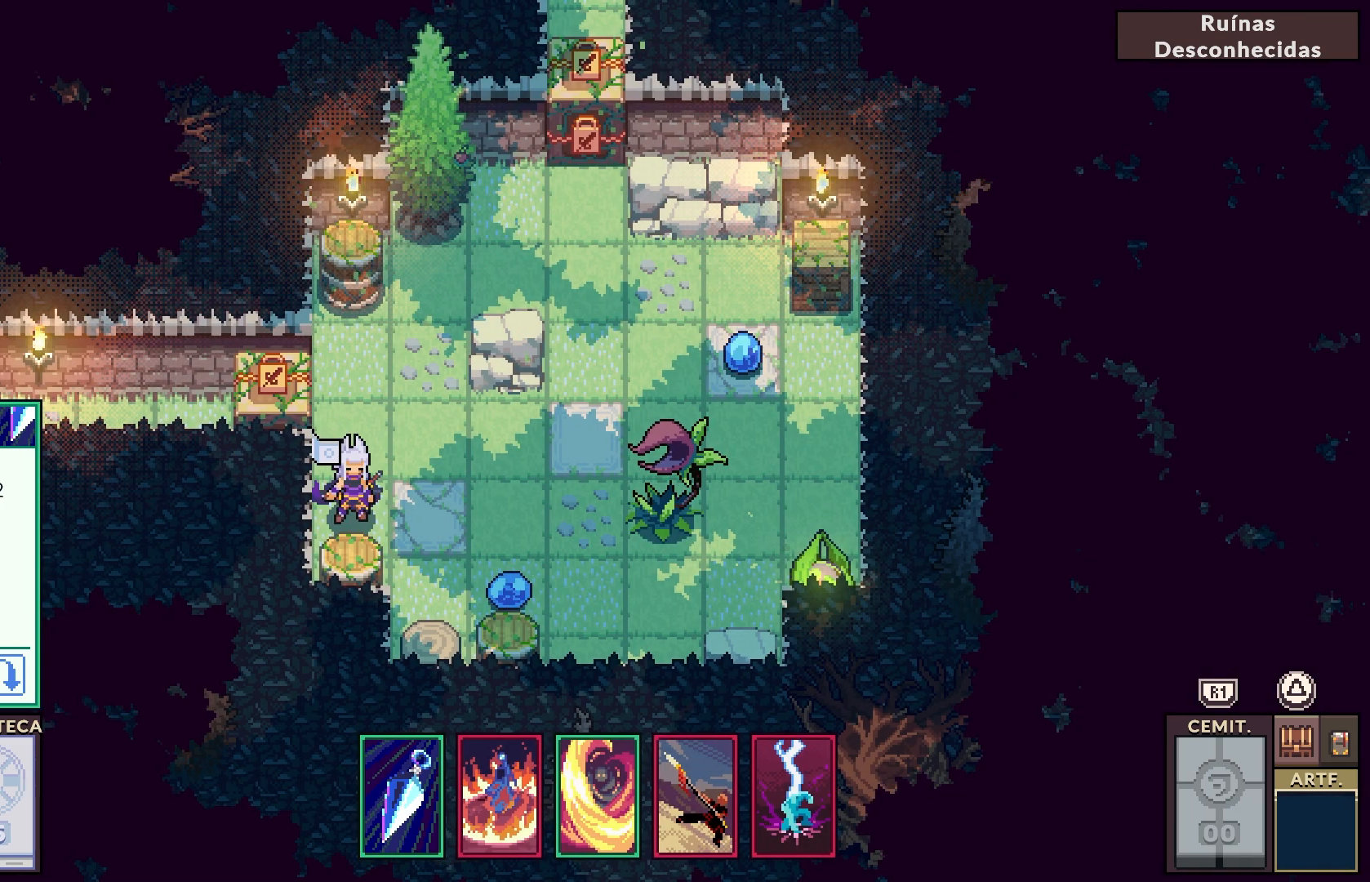
{"buttons": ["R2"], "left_stick": "center", "right_stick": "center", "events": [[383, "R2", "down"]]}
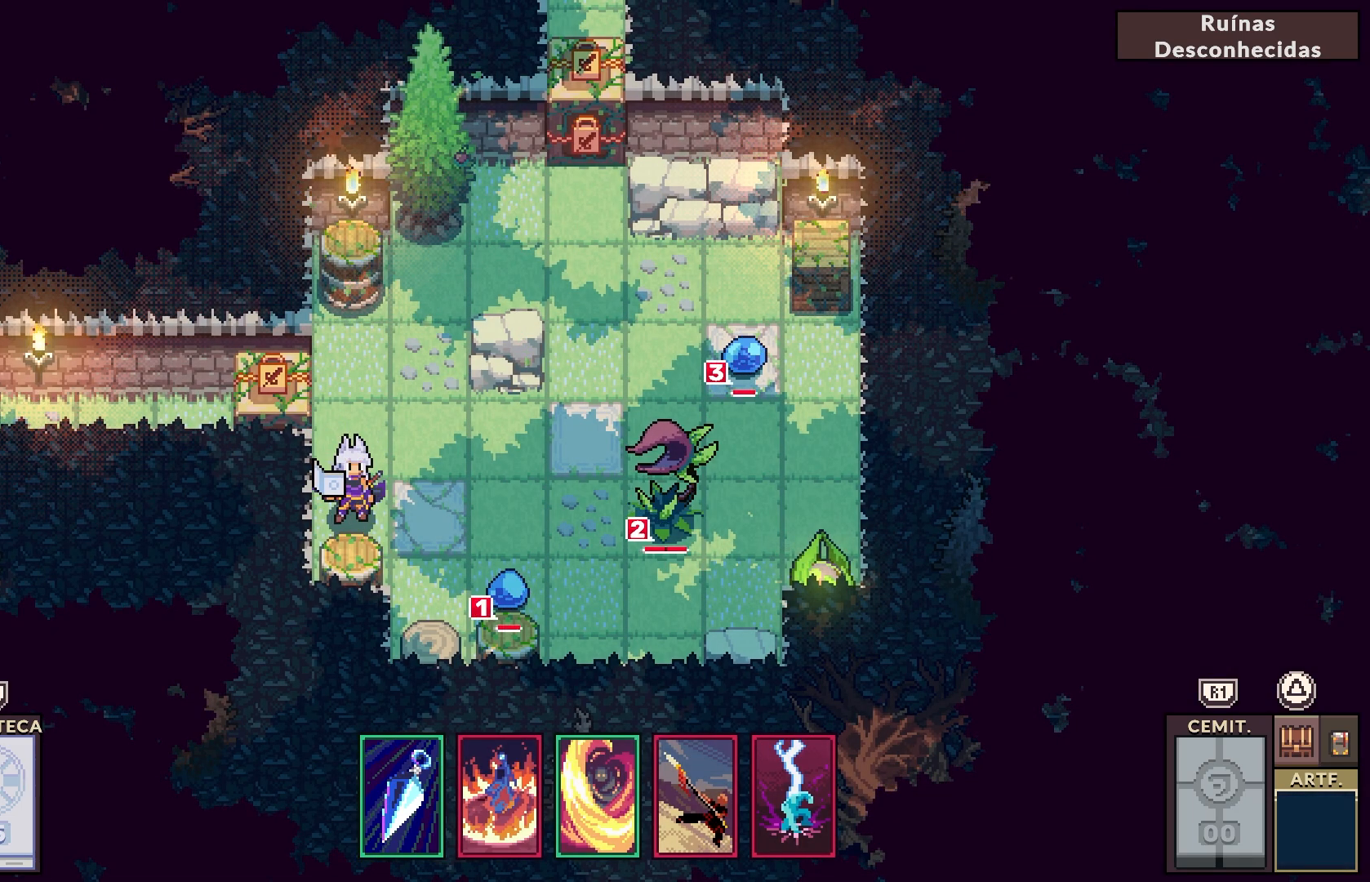
{"buttons": [], "left_stick": "center", "right_stick": "center", "events": [[333, "R2", "up"]]}
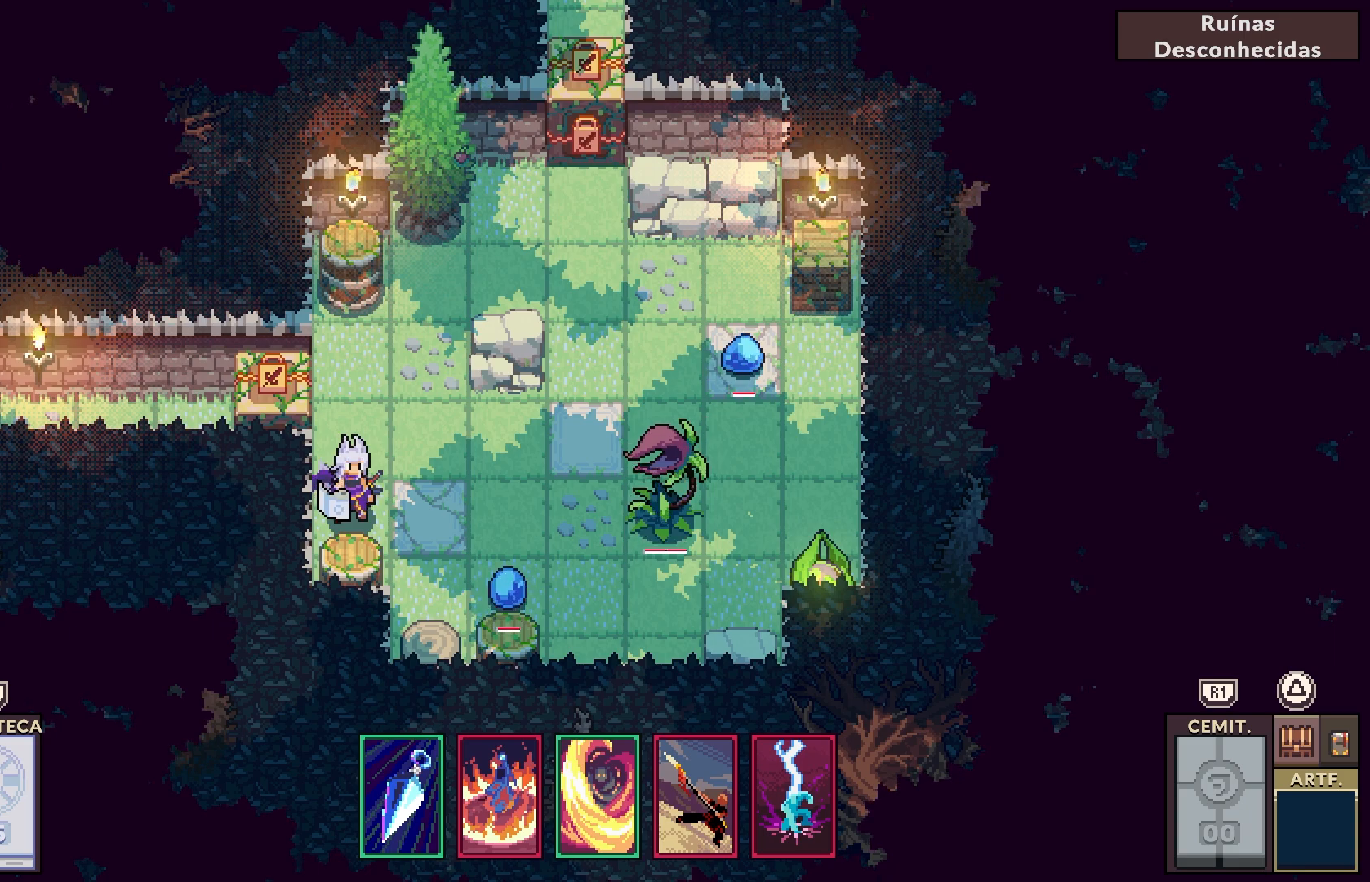
{"buttons": [], "left_stick": "center", "right_stick": "center", "events": []}
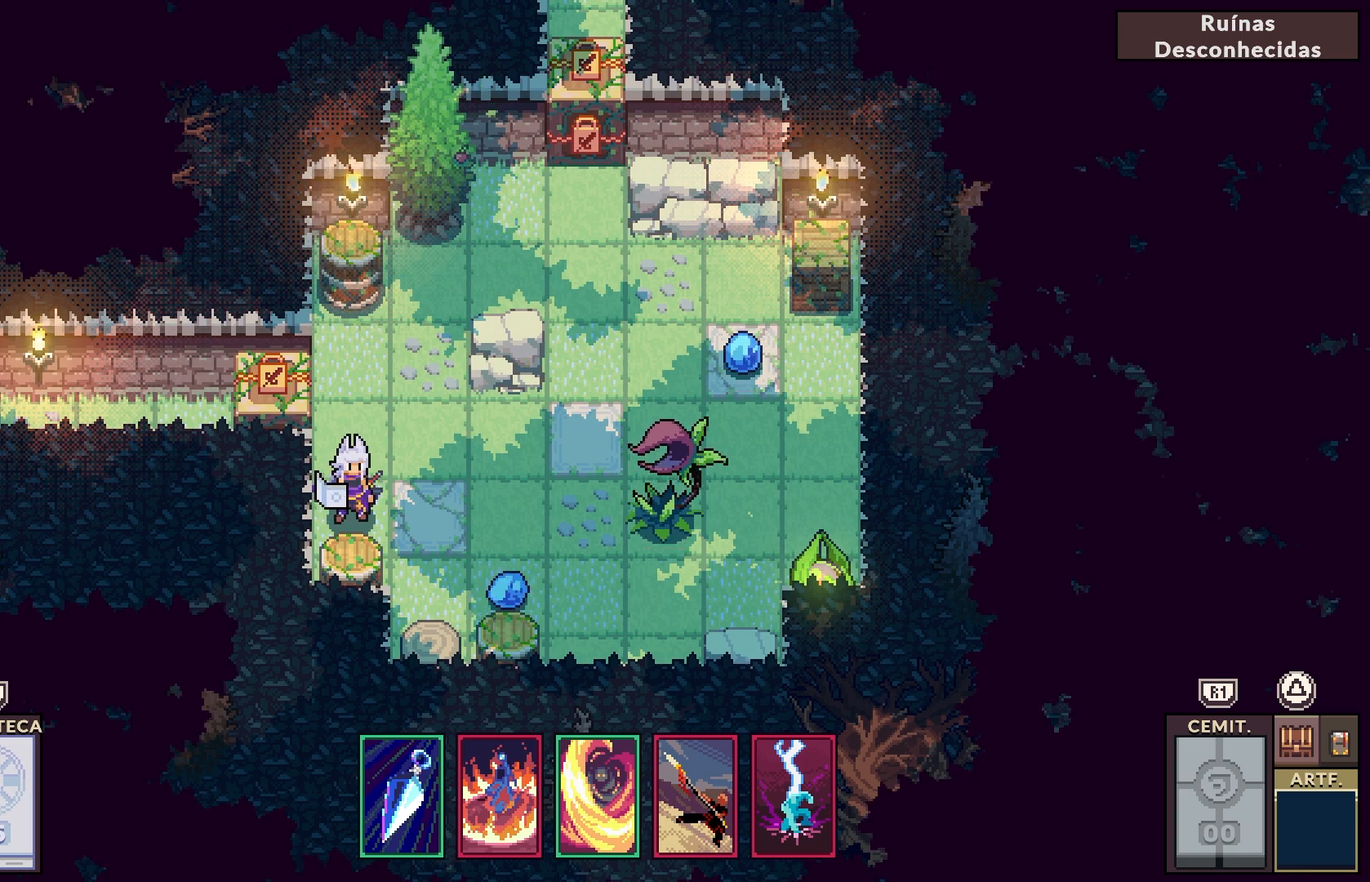
{"buttons": ["L2"], "left_stick": "center", "right_stick": "center", "events": [[383, "L2", "down"]]}
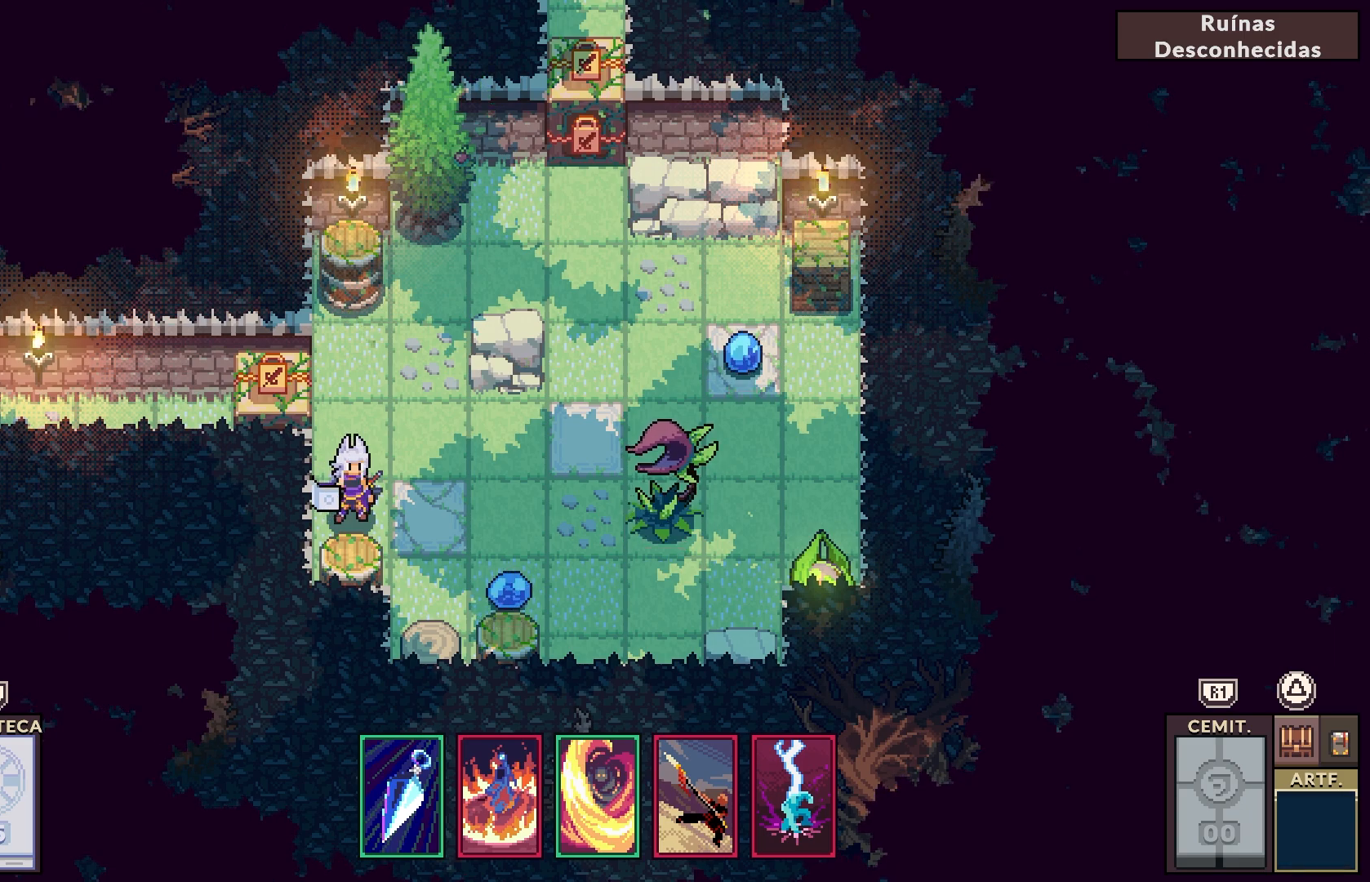
{"buttons": [], "left_stick": "center", "right_stick": "center", "events": [[367, "L2", "up"]]}
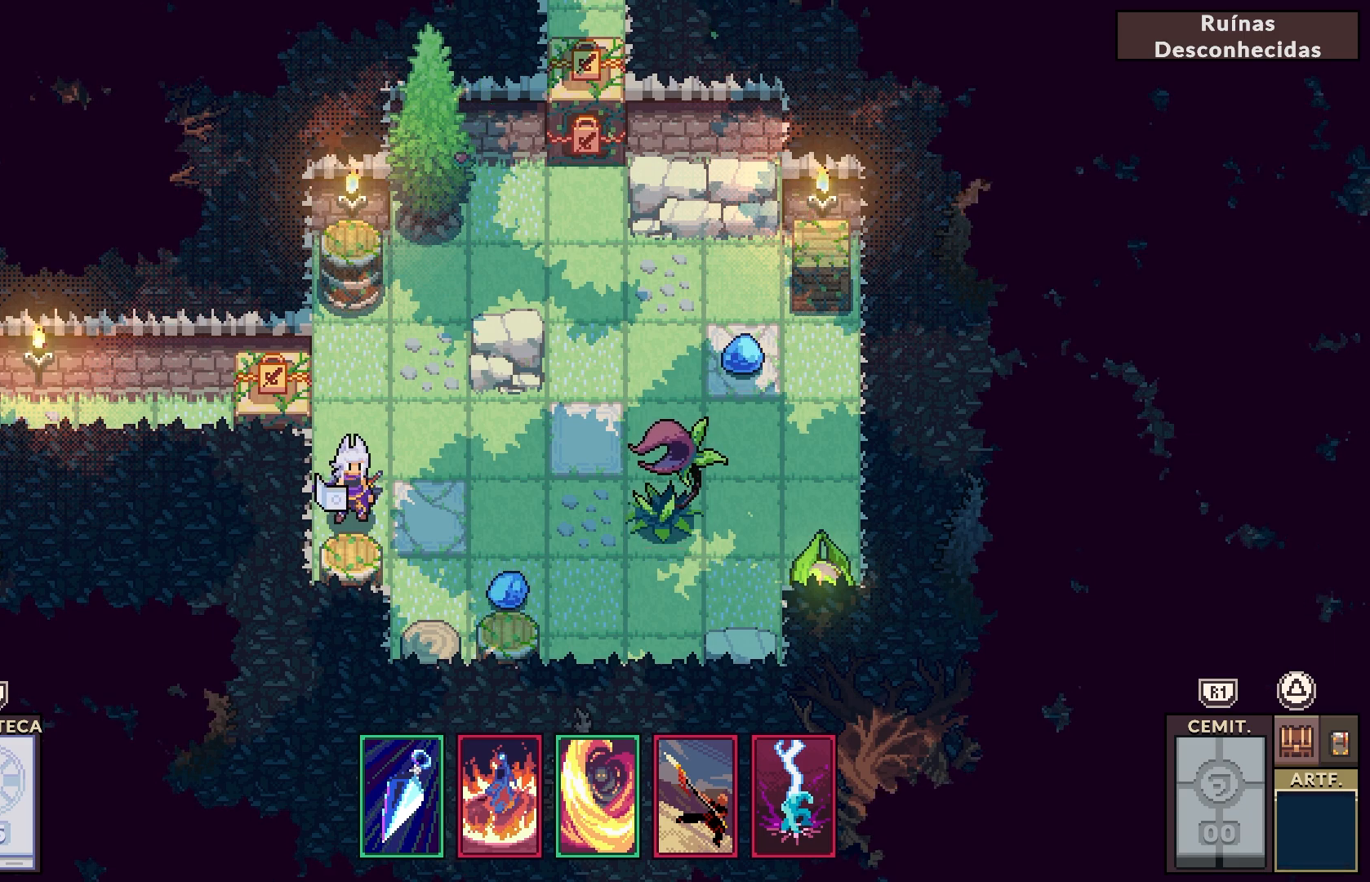
{"buttons": ["R2"], "left_stick": "center", "right_stick": "center", "events": [[233, "R2", "down"]]}
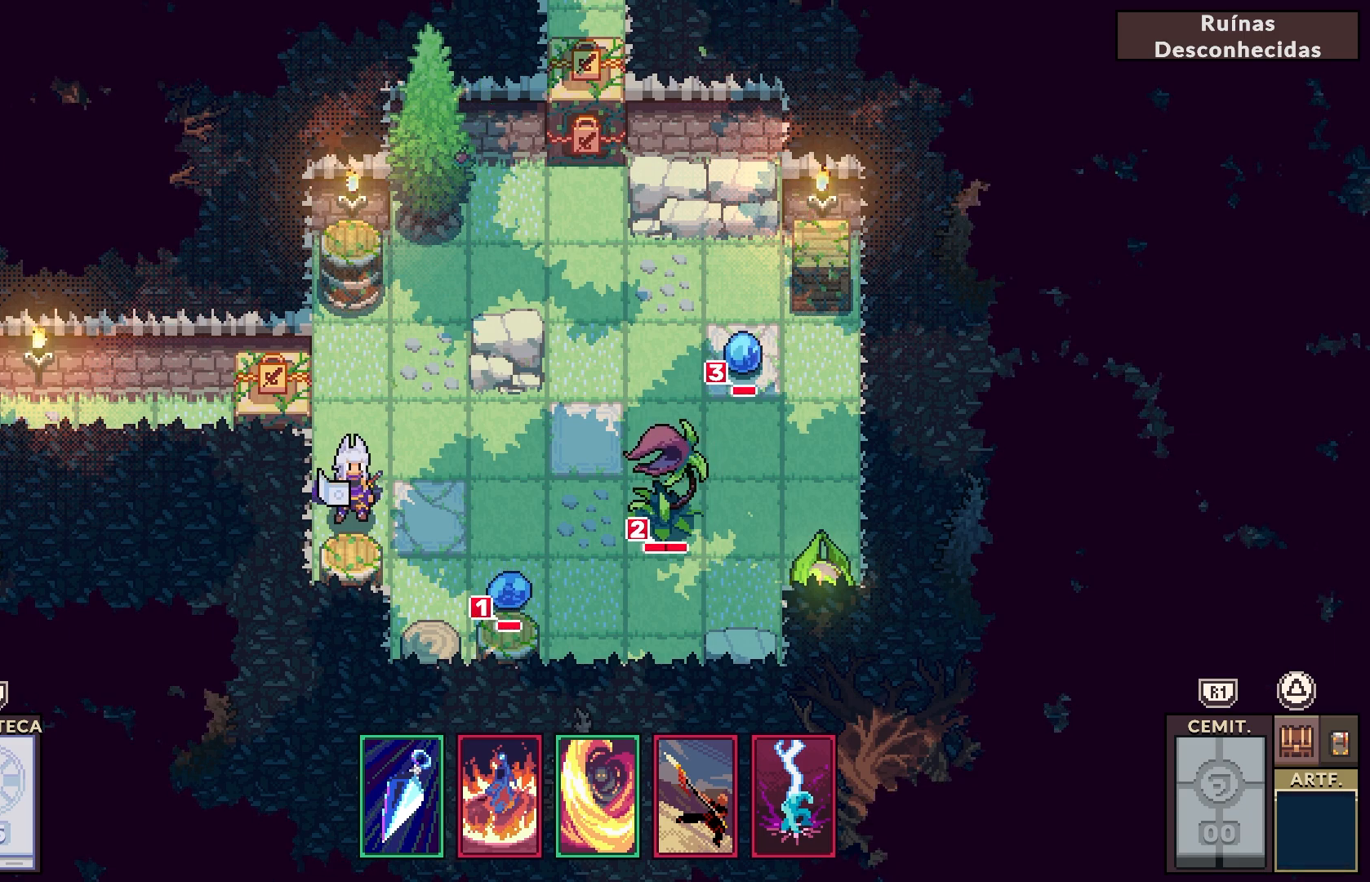
{"buttons": ["R2"], "left_stick": "center", "right_stick": "center", "events": []}
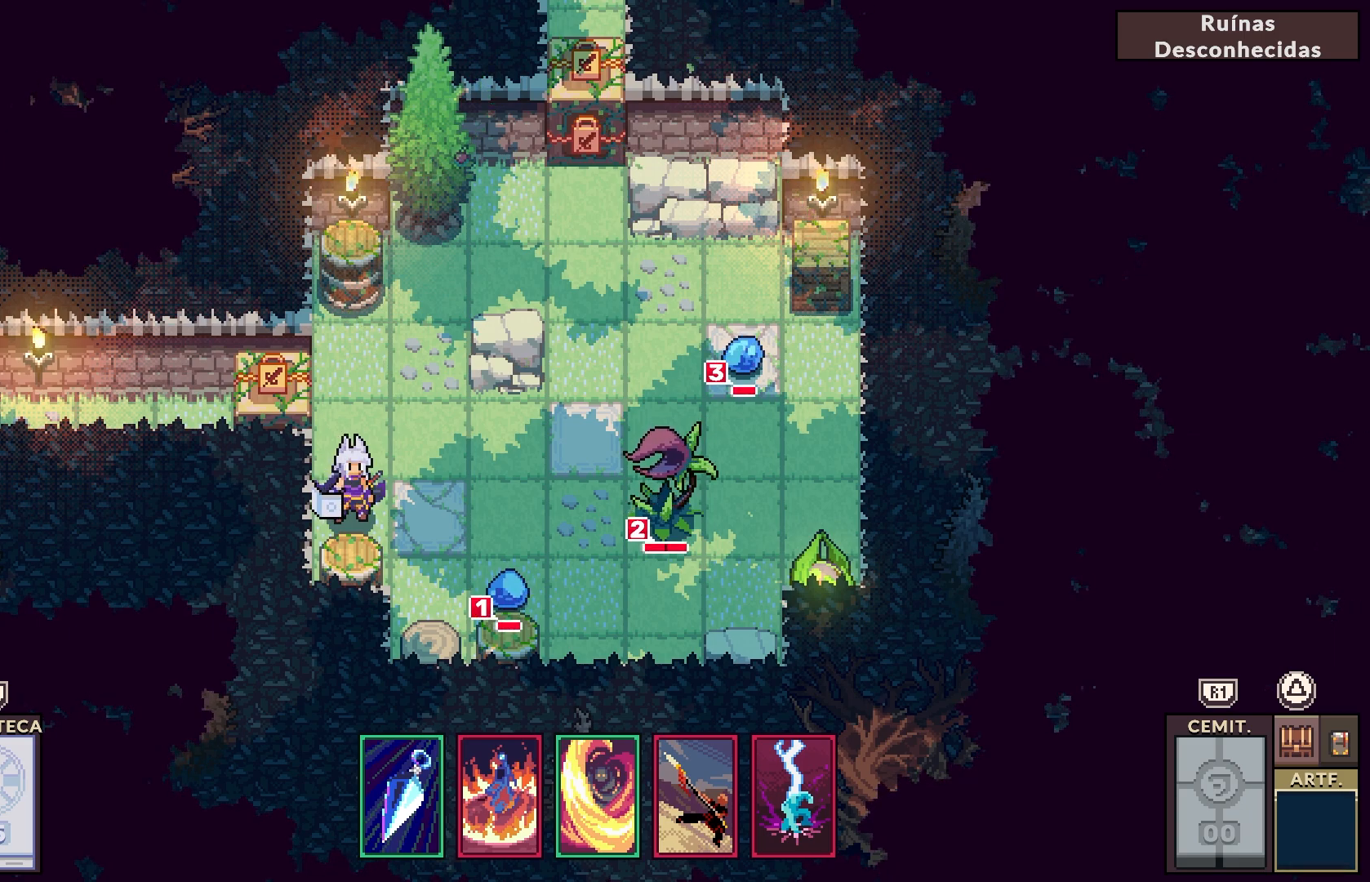
{"buttons": ["R2"], "left_stick": "center", "right_stick": "center", "events": []}
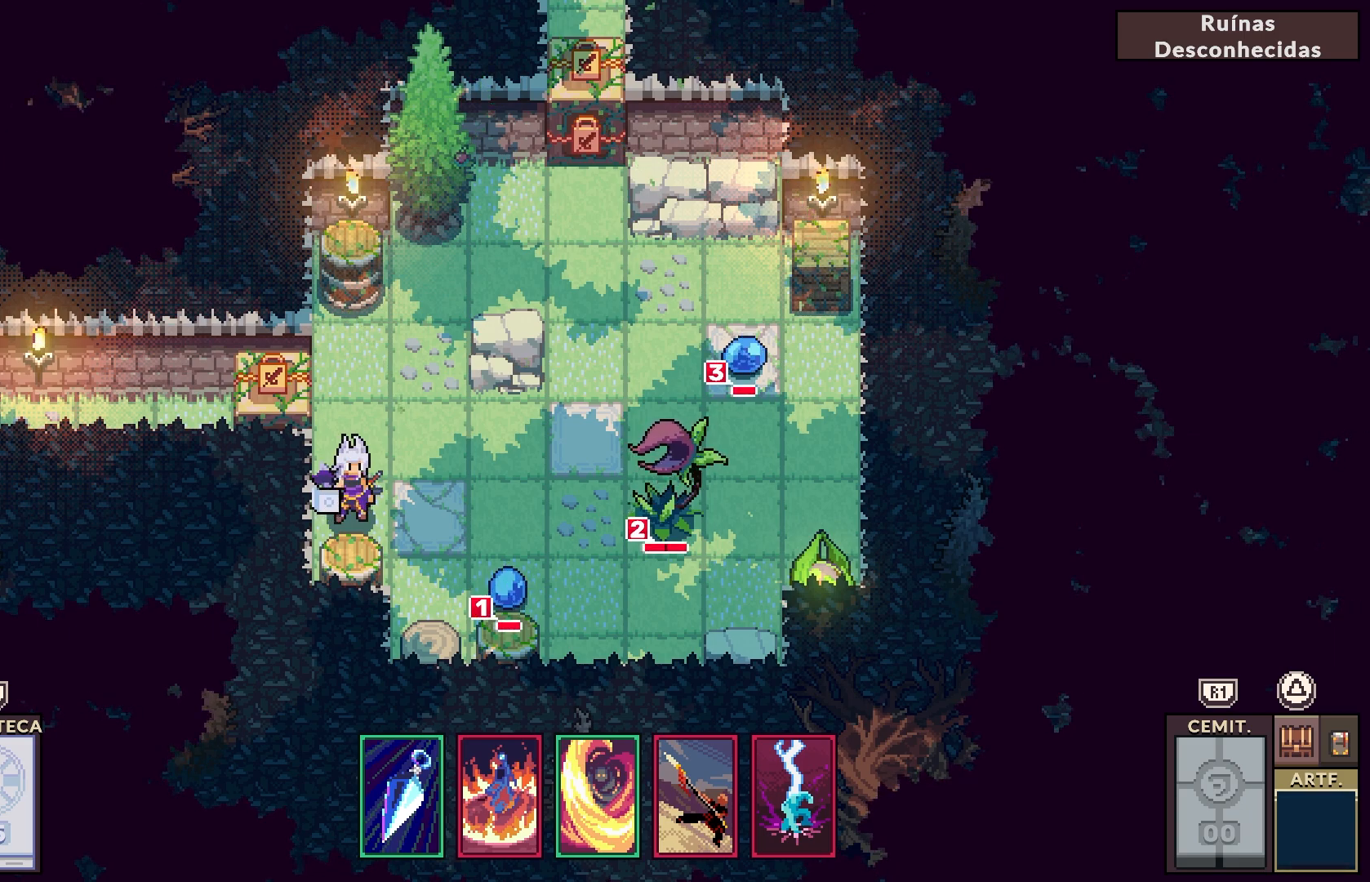
{"buttons": ["R2"], "left_stick": "center", "right_stick": "center", "events": []}